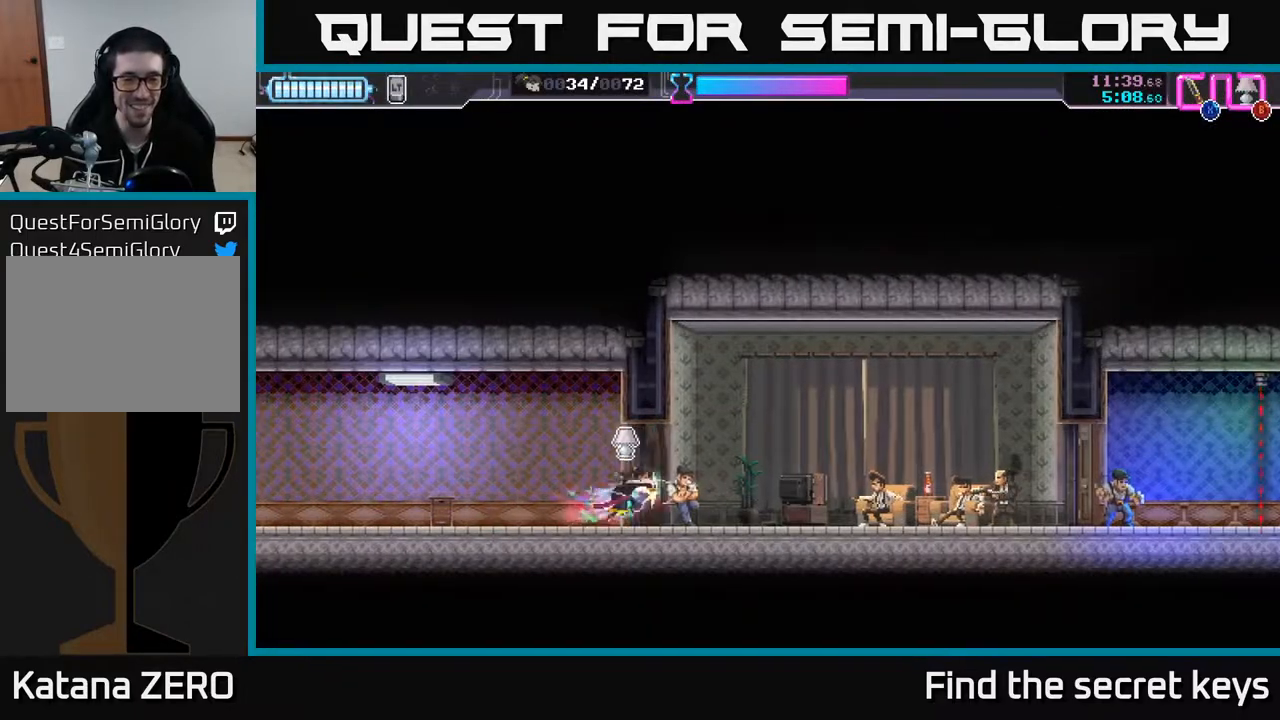
Gameplay with a controller (Xbox layout); each line is a JSON object with the inputs held at the frame after it. "events" lists button and stick changes between this image and that frame as [ms after this image, input, new state], when the widget could be followed in between.
{"buttons": [], "left_stick": "right", "right_stick": "center", "events": [[50, "X", "up"]]}
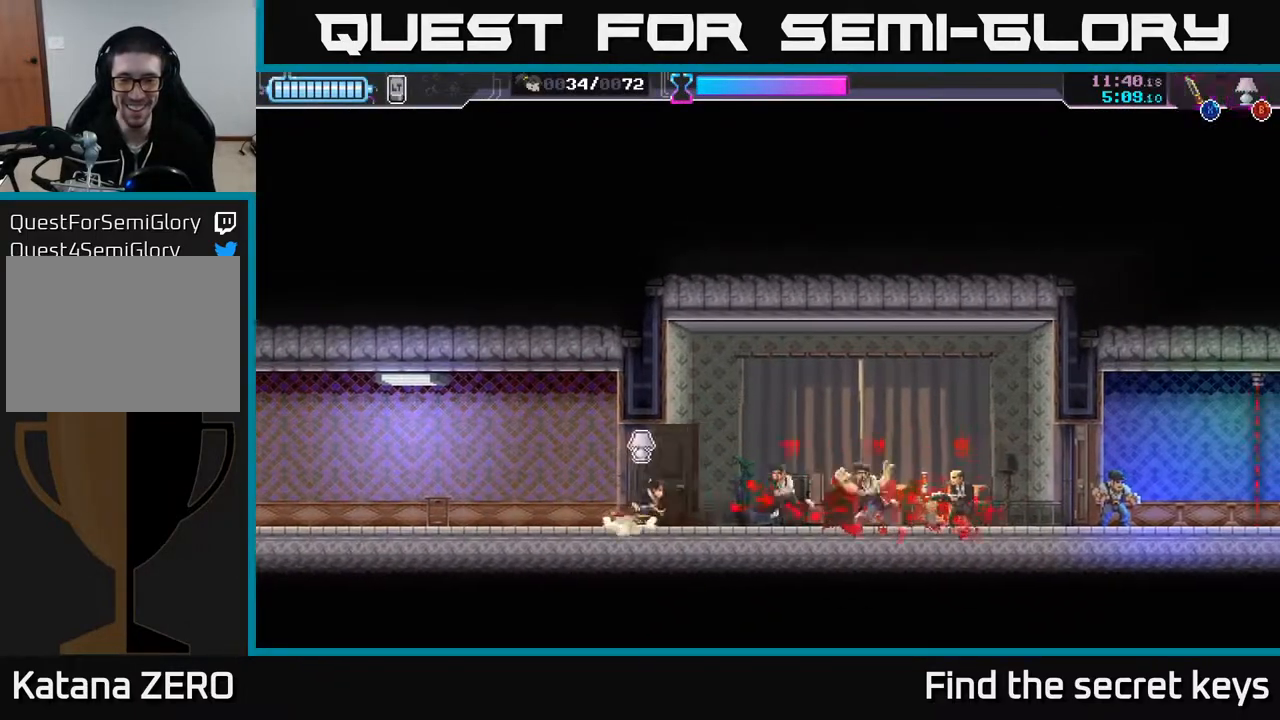
{"buttons": ["X"], "left_stick": "right", "right_stick": "center", "events": [[67, "R2", "down"], [417, "R2", "up"], [433, "X", "down"]]}
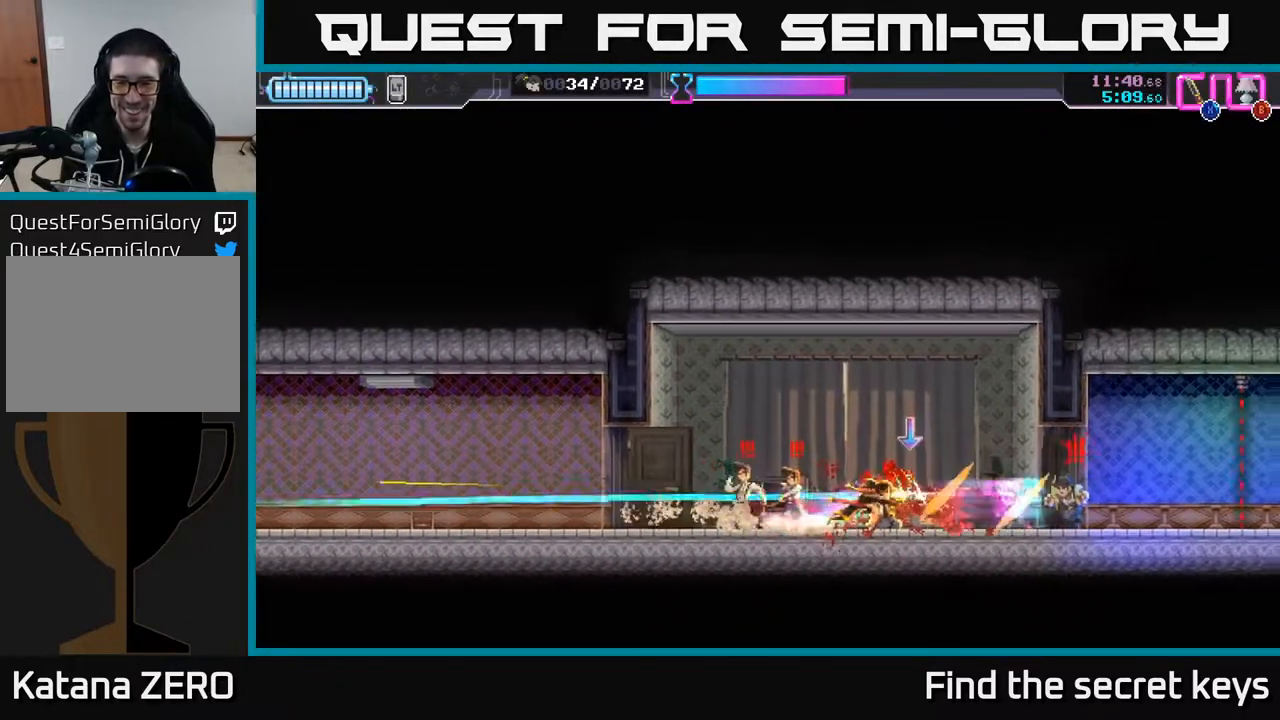
{"buttons": ["X"], "left_stick": "right", "right_stick": "center", "events": [[17, "X", "up"], [167, "X", "down"], [233, "X", "up"], [450, "X", "down"]]}
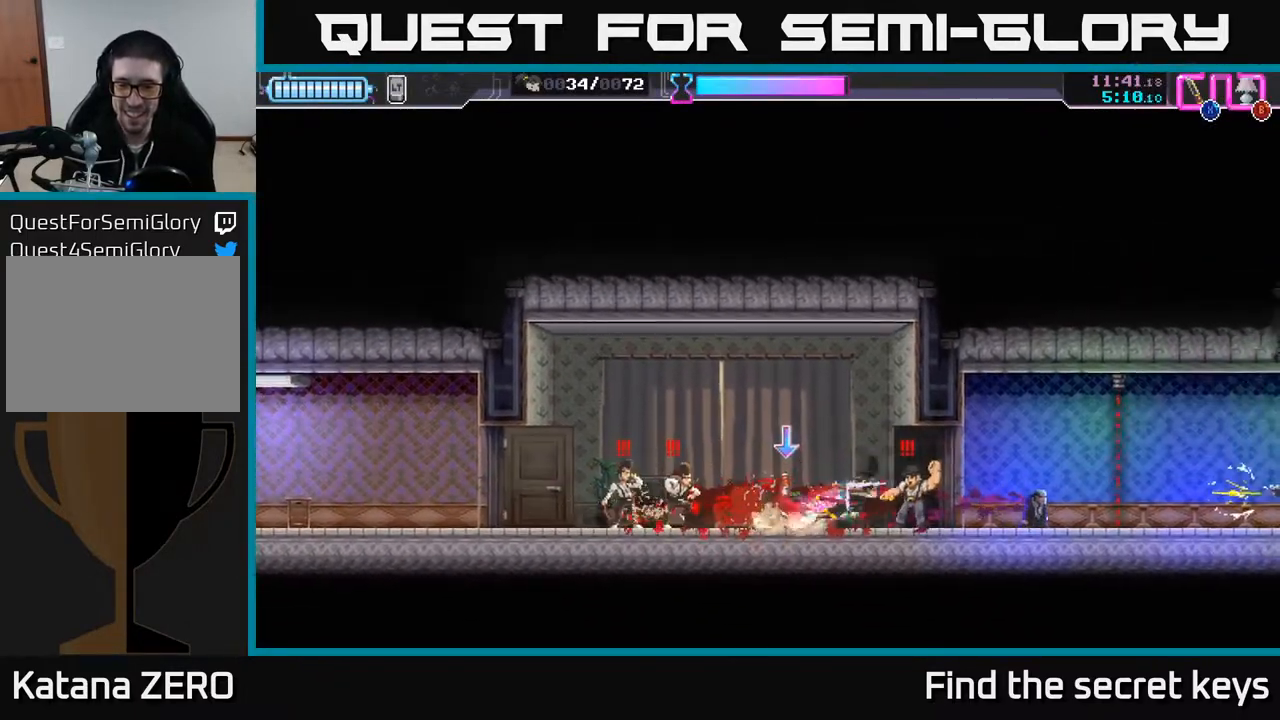
{"buttons": [], "left_stick": "right", "right_stick": "center", "events": [[33, "X", "up"], [233, "B", "down"], [300, "B", "up"], [367, "R2", "down"], [467, "R2", "up"]]}
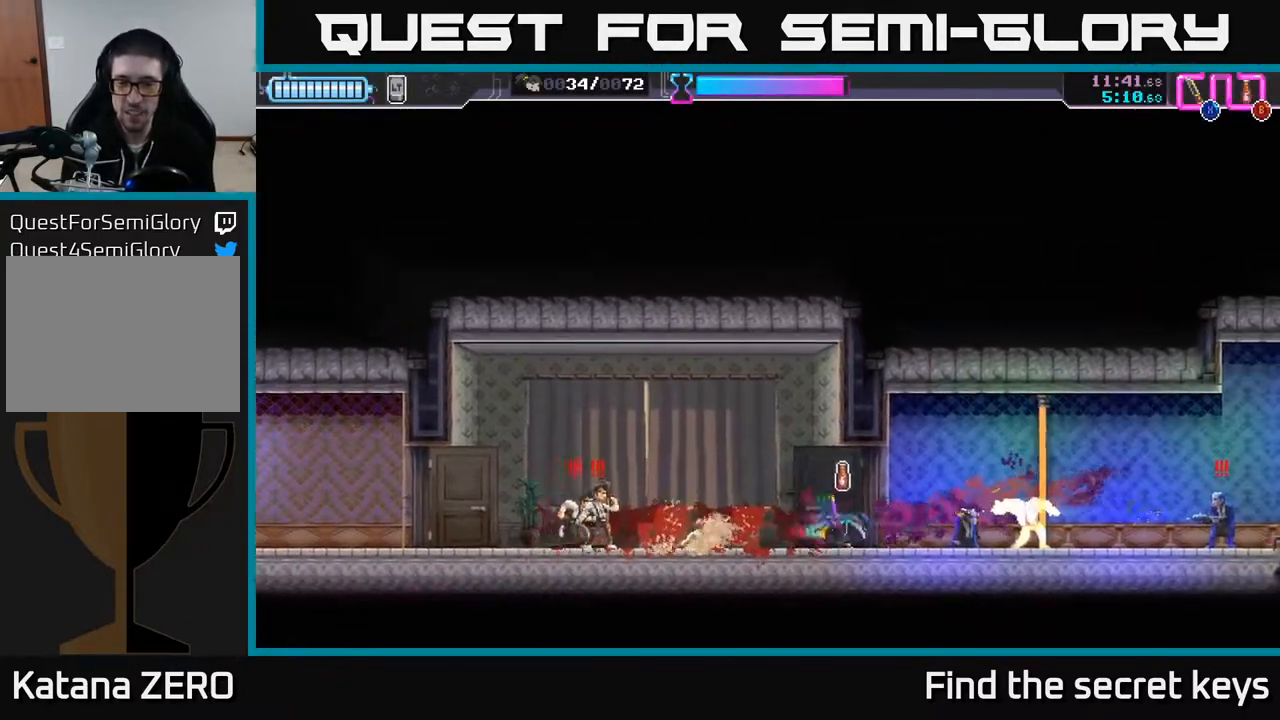
{"buttons": ["B"], "left_stick": "left", "right_stick": "center", "events": [[50, "R2", "down"], [133, "R2", "up"], [183, "R2", "down"], [217, "left_stick", "left"], [267, "R2", "up"], [300, "X", "down"], [383, "X", "up"], [483, "B", "down"]]}
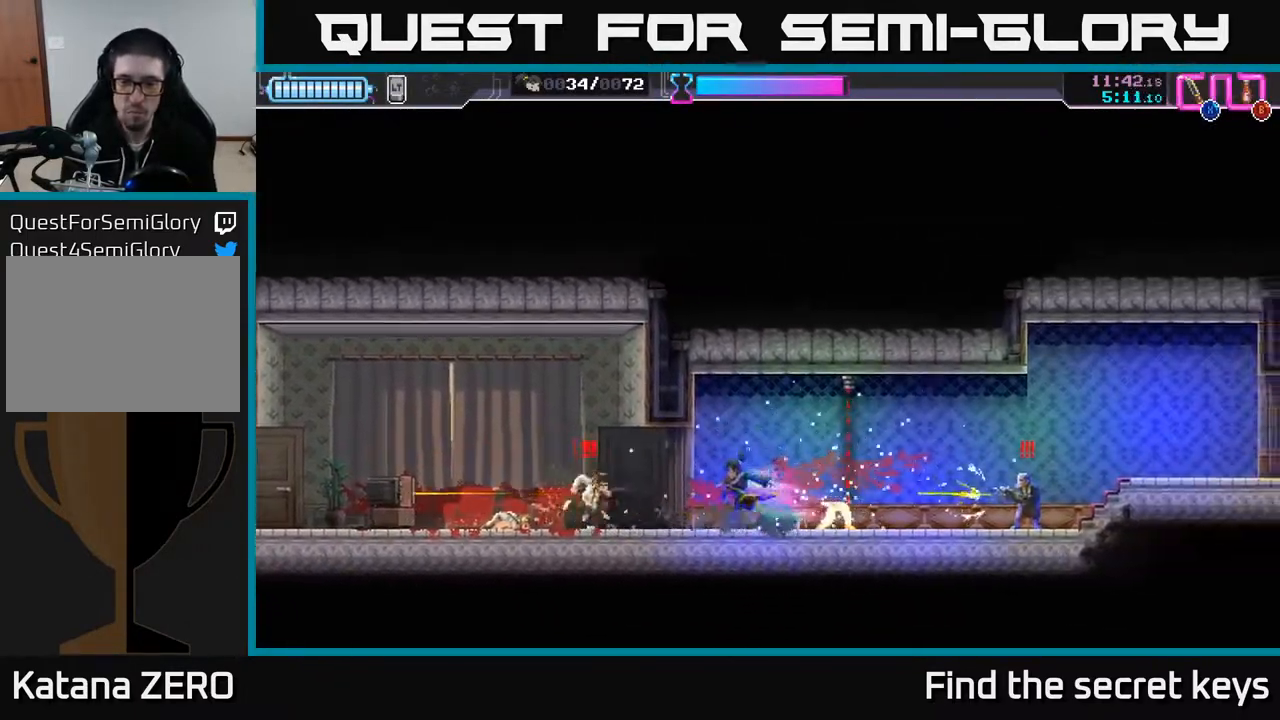
{"buttons": ["A", "X"], "left_stick": "left", "right_stick": "center", "events": [[67, "B", "up"], [233, "A", "down"], [250, "R2", "down"], [300, "X", "down"], [350, "A", "up"], [367, "R2", "up"], [400, "X", "up"], [417, "X", "down"], [467, "A", "down"]]}
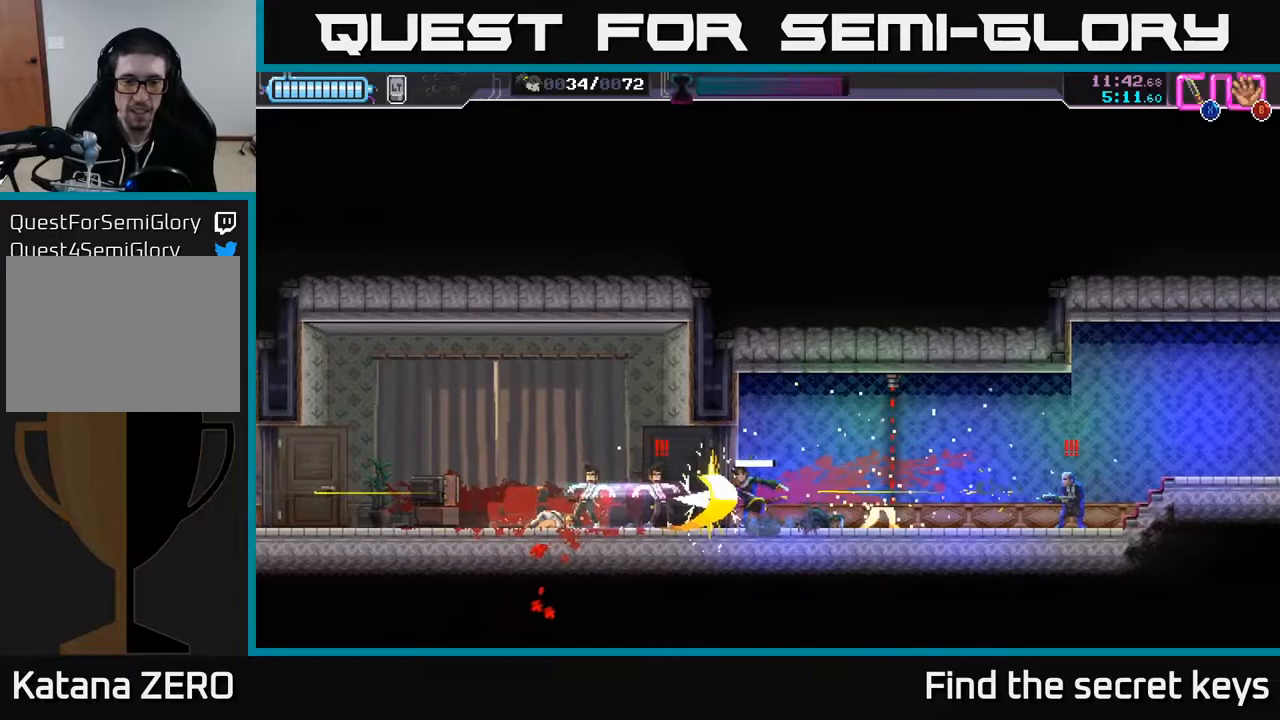
{"buttons": [], "left_stick": "center", "right_stick": "center", "events": [[17, "X", "up"], [33, "A", "up"], [67, "A", "down"], [83, "X", "down"], [183, "A", "up"], [183, "X", "up"], [217, "A", "down"], [233, "X", "down"], [283, "X", "up"], [333, "A", "up"], [450, "left_stick", "center"]]}
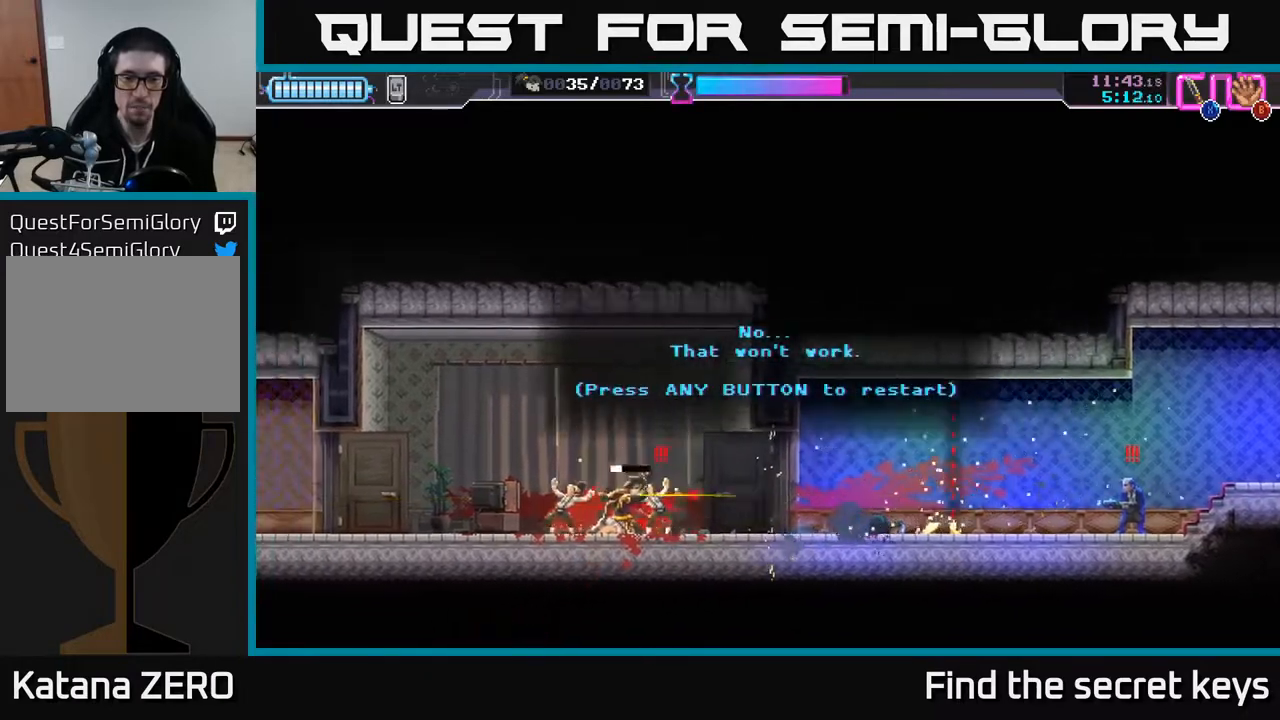
{"buttons": [], "left_stick": "right", "right_stick": "center", "events": [[133, "A", "down"], [250, "A", "up"], [350, "left_stick", "right"]]}
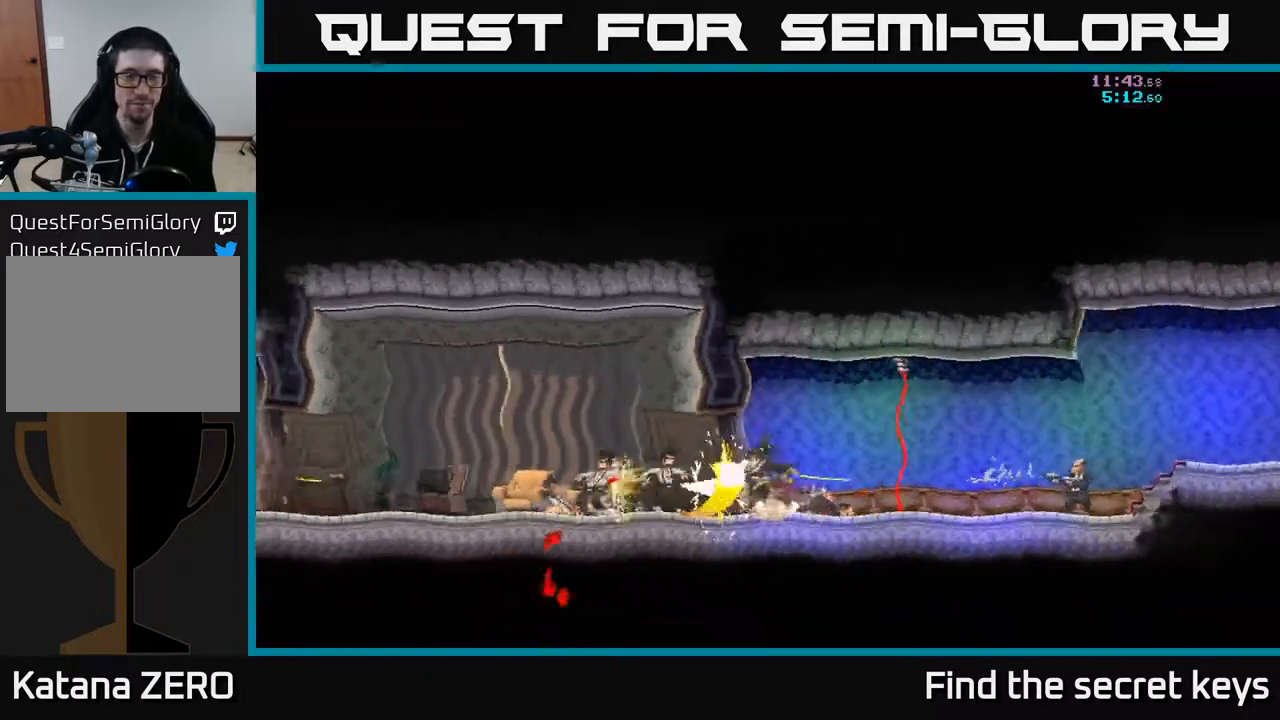
{"buttons": [], "left_stick": "right", "right_stick": "center", "events": []}
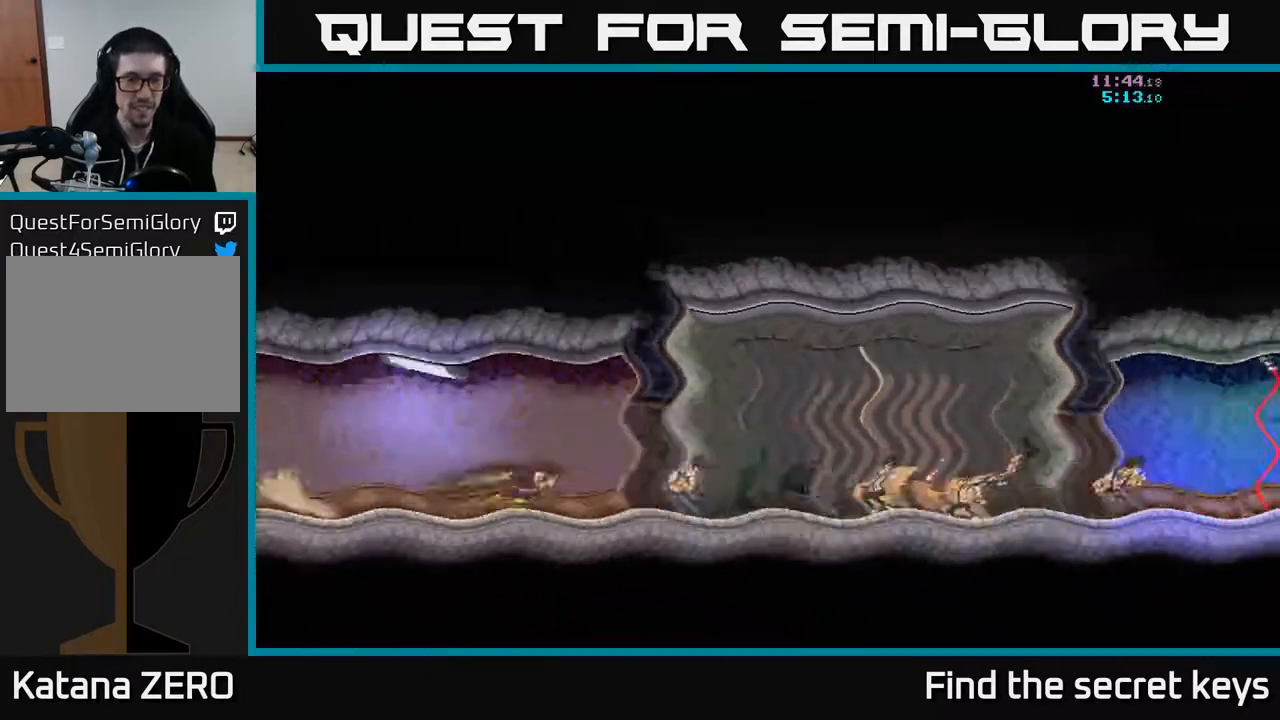
{"buttons": [], "left_stick": "right", "right_stick": "center", "events": []}
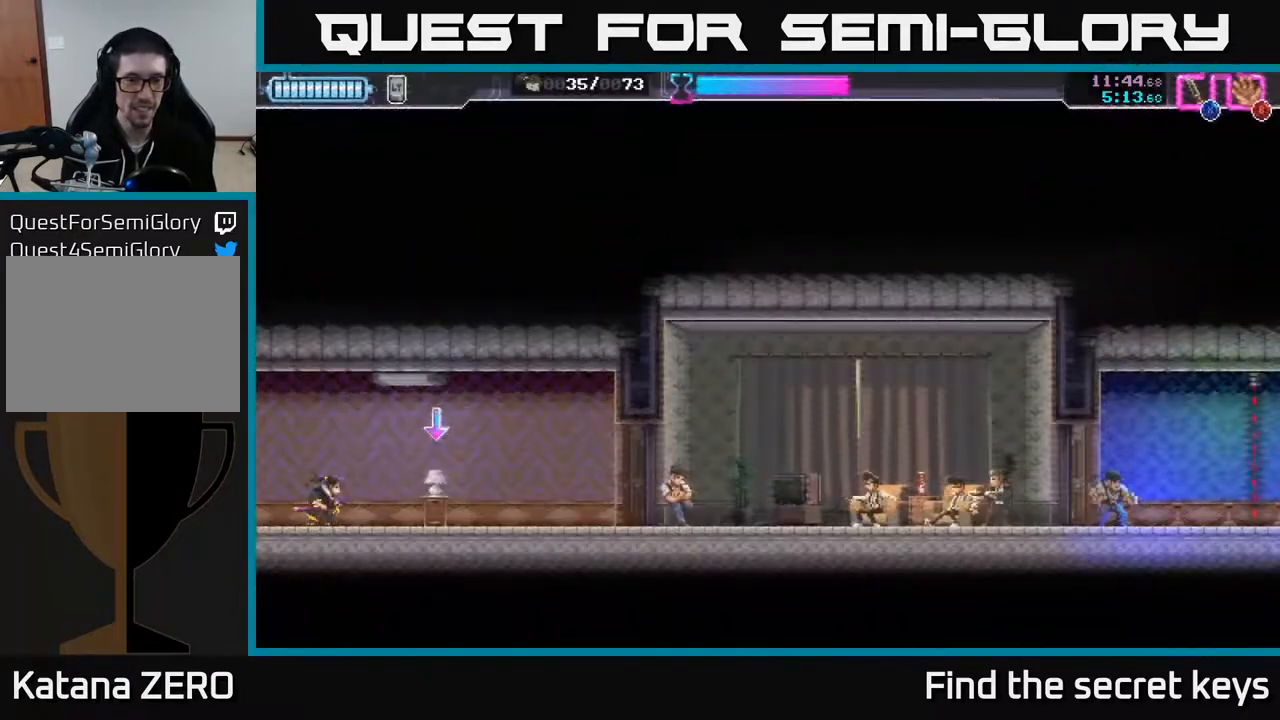
{"buttons": [], "left_stick": "right", "right_stick": "center", "events": [[333, "B", "down"], [417, "B", "up"]]}
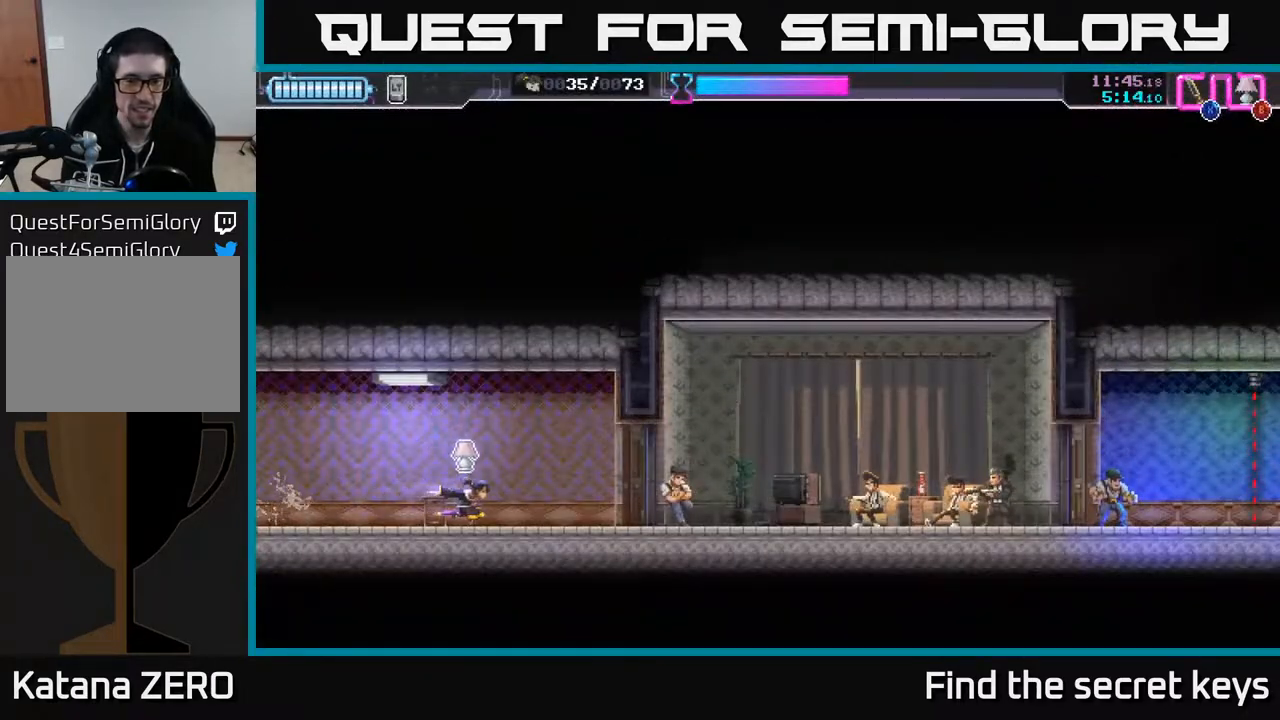
{"buttons": ["X"], "left_stick": "right", "right_stick": "center", "events": [[350, "X", "down"]]}
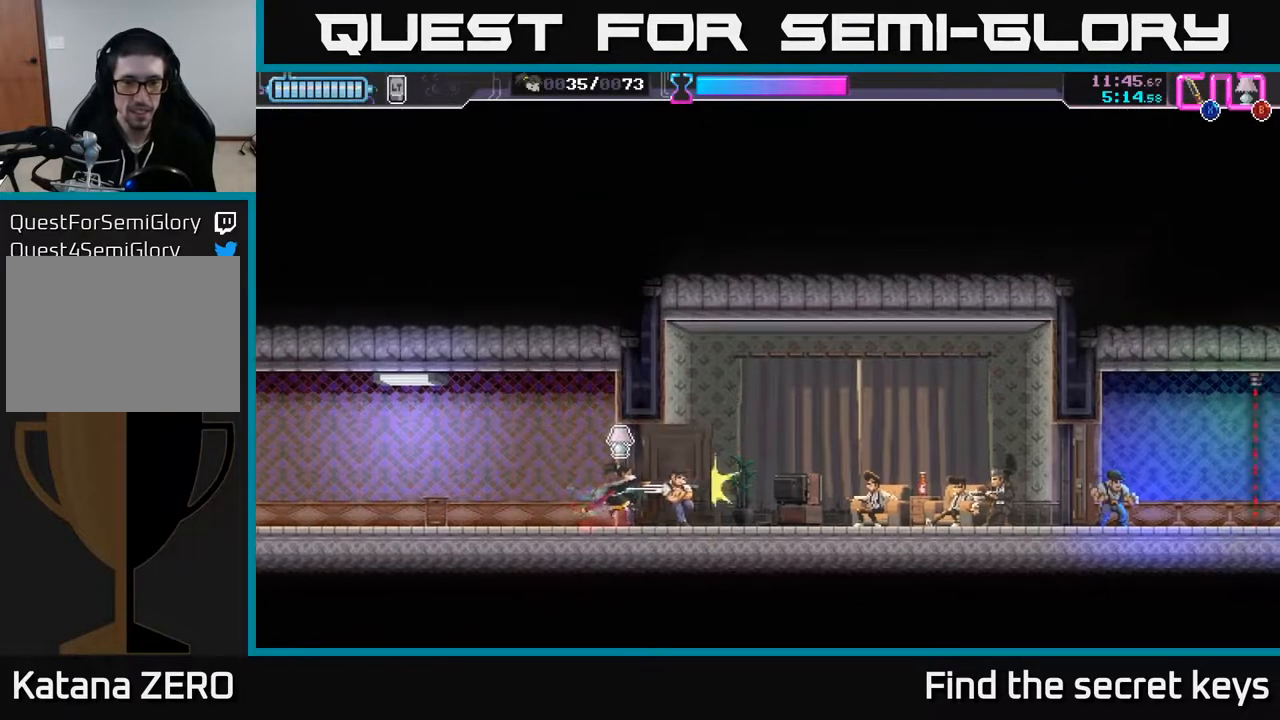
{"buttons": [], "left_stick": "right", "right_stick": "center", "events": [[17, "X", "up"]]}
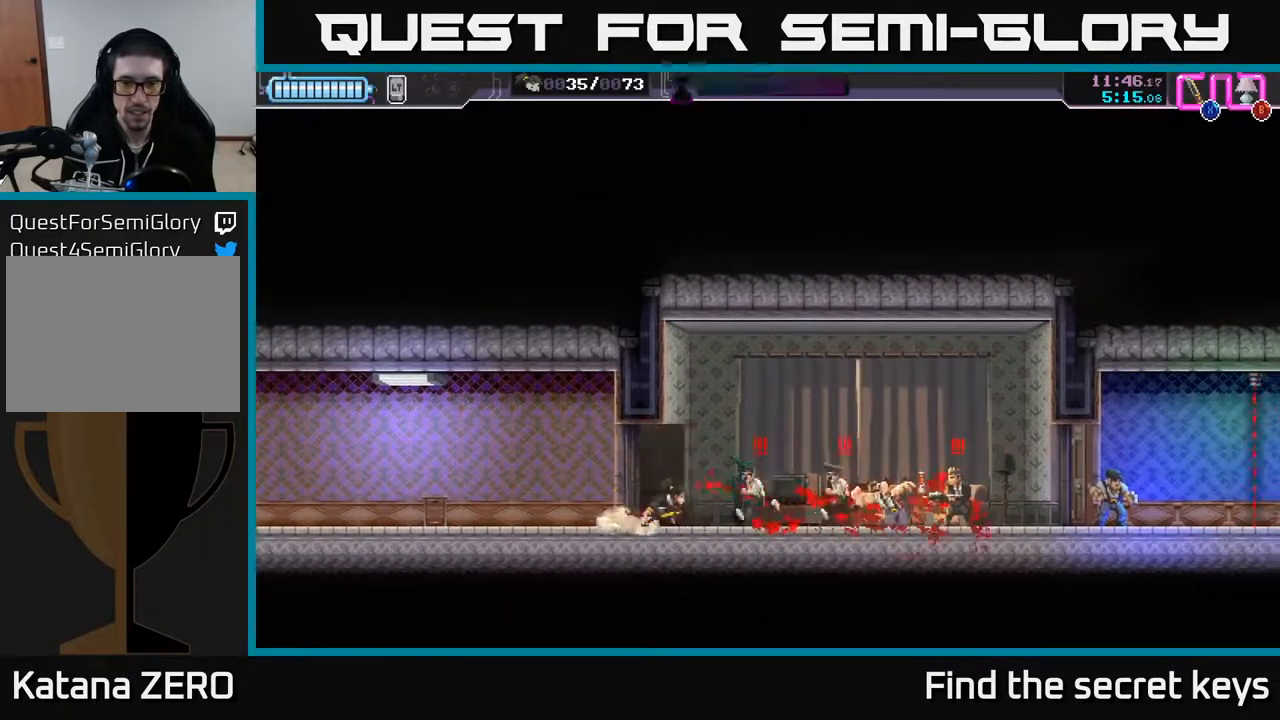
{"buttons": [], "left_stick": "right", "right_stick": "center", "events": [[83, "B", "down"], [183, "B", "up"], [317, "R2", "down"], [400, "R2", "up"]]}
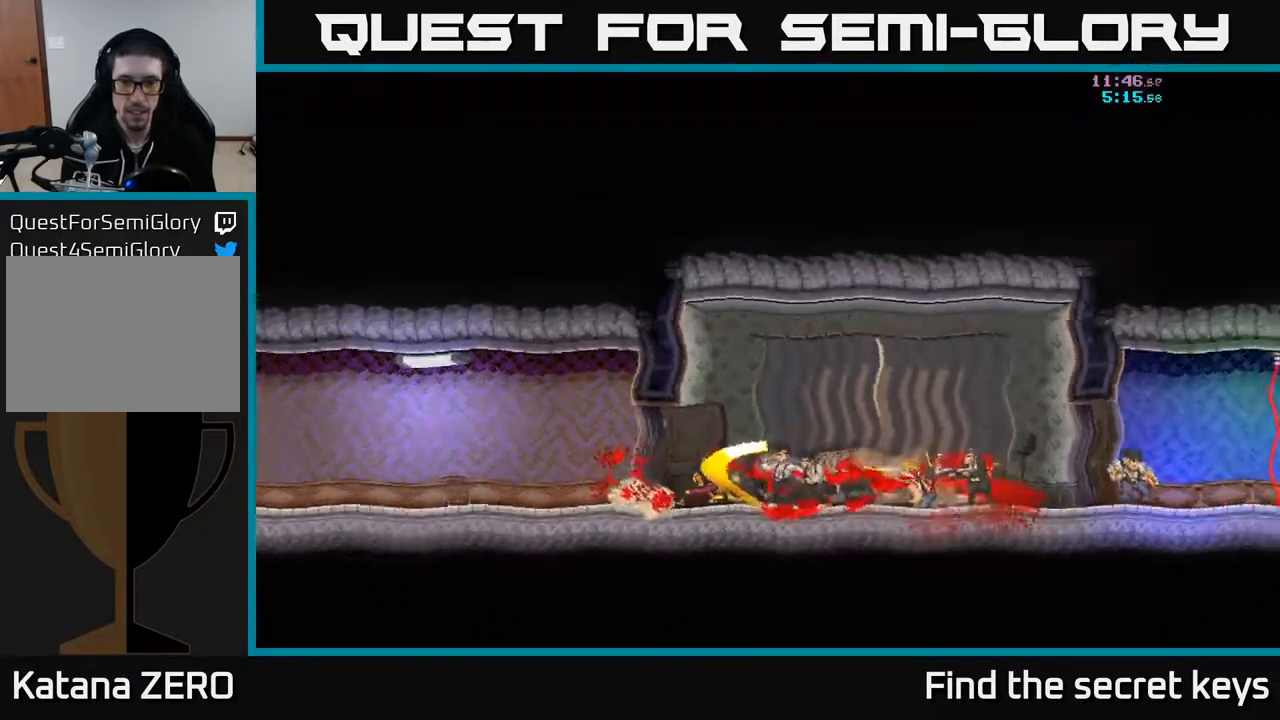
{"buttons": [], "left_stick": "right", "right_stick": "center", "events": [[17, "X", "down"], [117, "X", "up"], [233, "left_stick", "center"], [400, "left_stick", "right"]]}
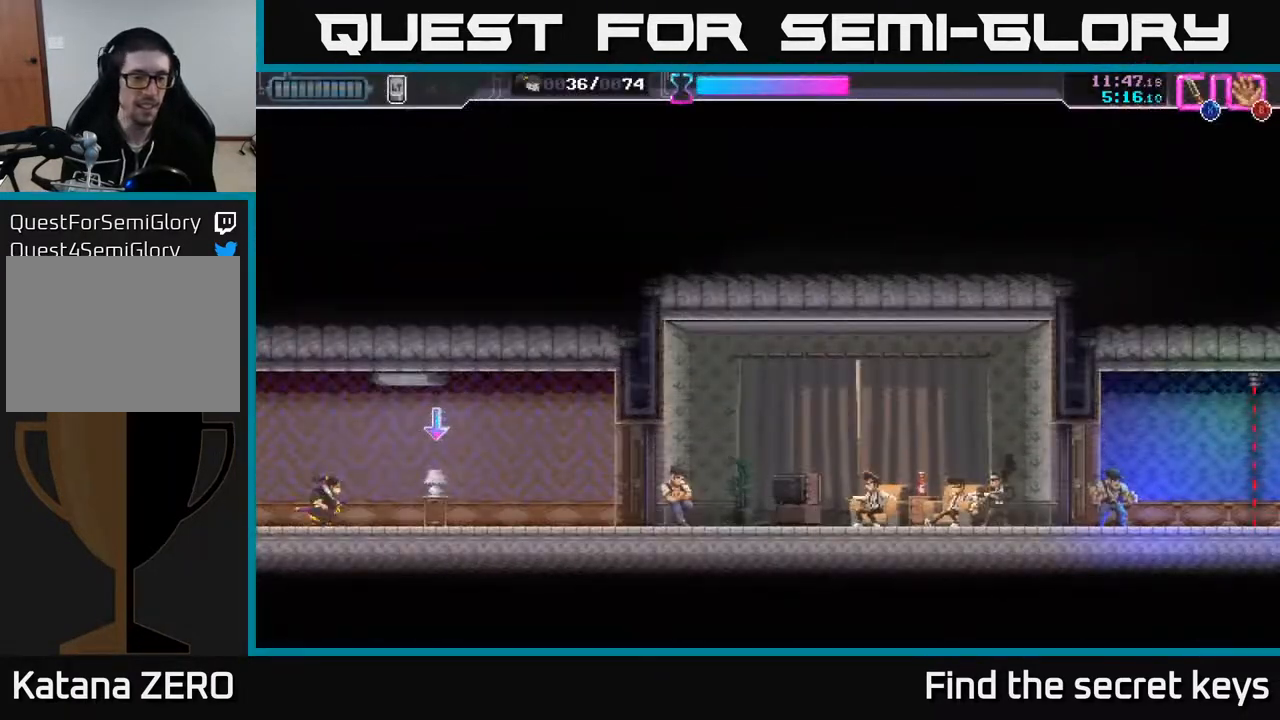
{"buttons": [], "left_stick": "right", "right_stick": "center", "events": [[317, "B", "down"], [383, "B", "up"]]}
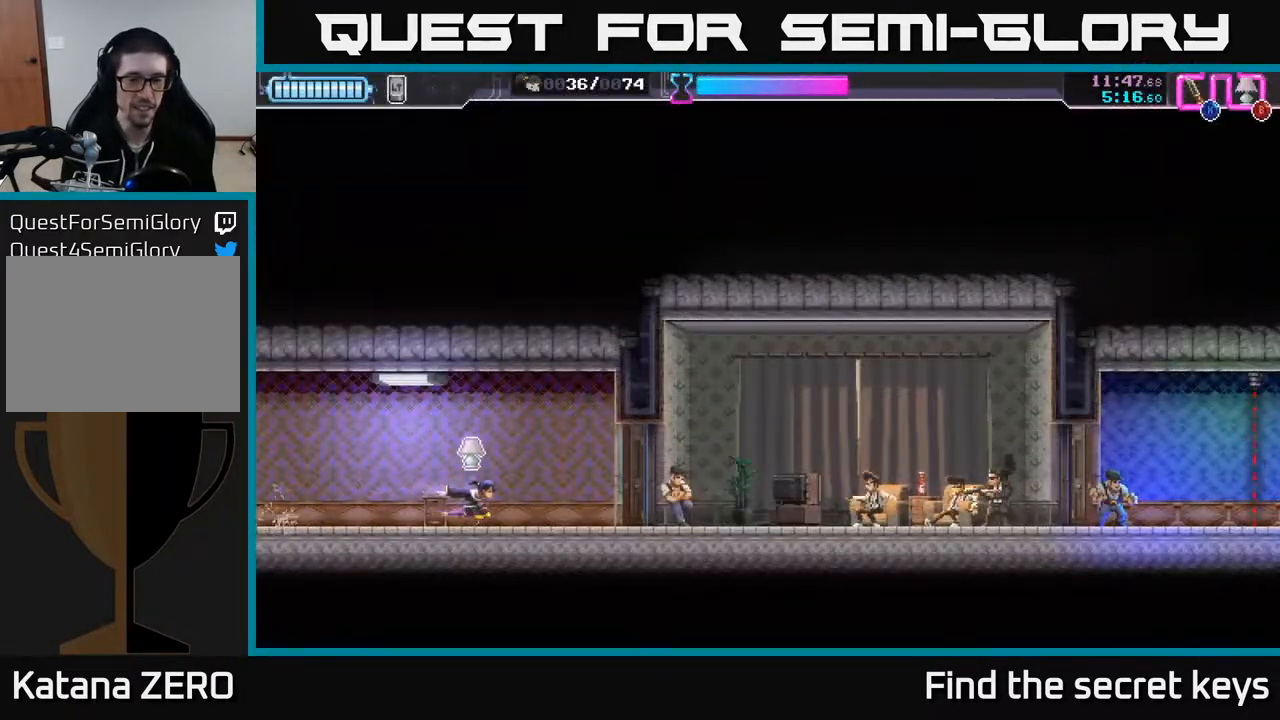
{"buttons": ["X"], "left_stick": "right", "right_stick": "center", "events": [[350, "X", "down"]]}
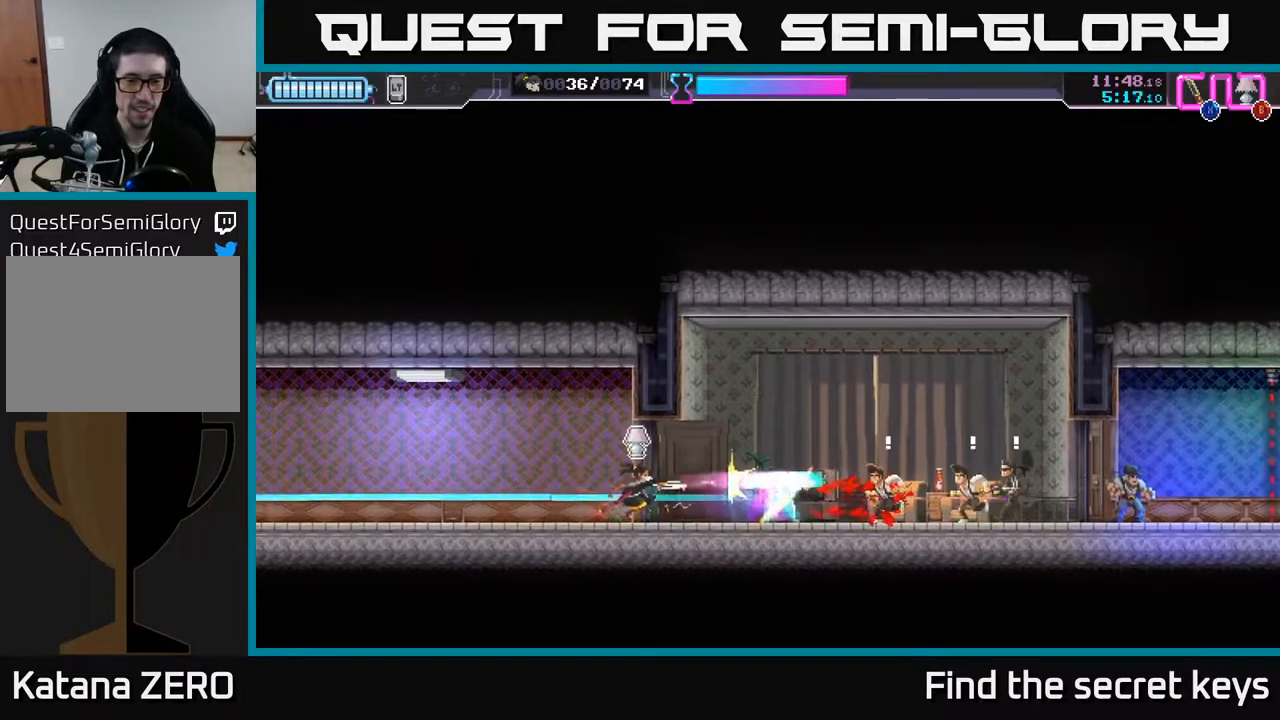
{"buttons": ["R2"], "left_stick": "right", "right_stick": "center", "events": [[17, "X", "up"], [483, "R2", "down"]]}
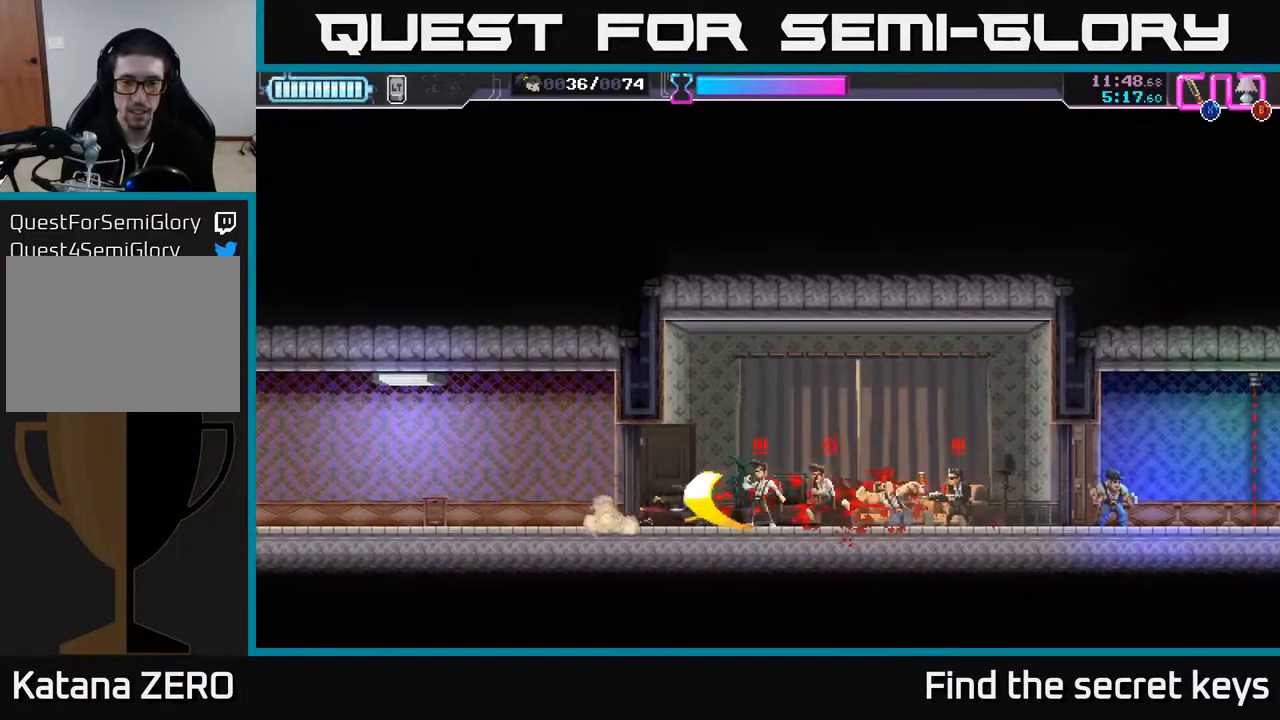
{"buttons": ["X"], "left_stick": "right", "right_stick": "center", "events": [[317, "R2", "up"], [350, "X", "down"], [417, "X", "up"], [500, "X", "down"]]}
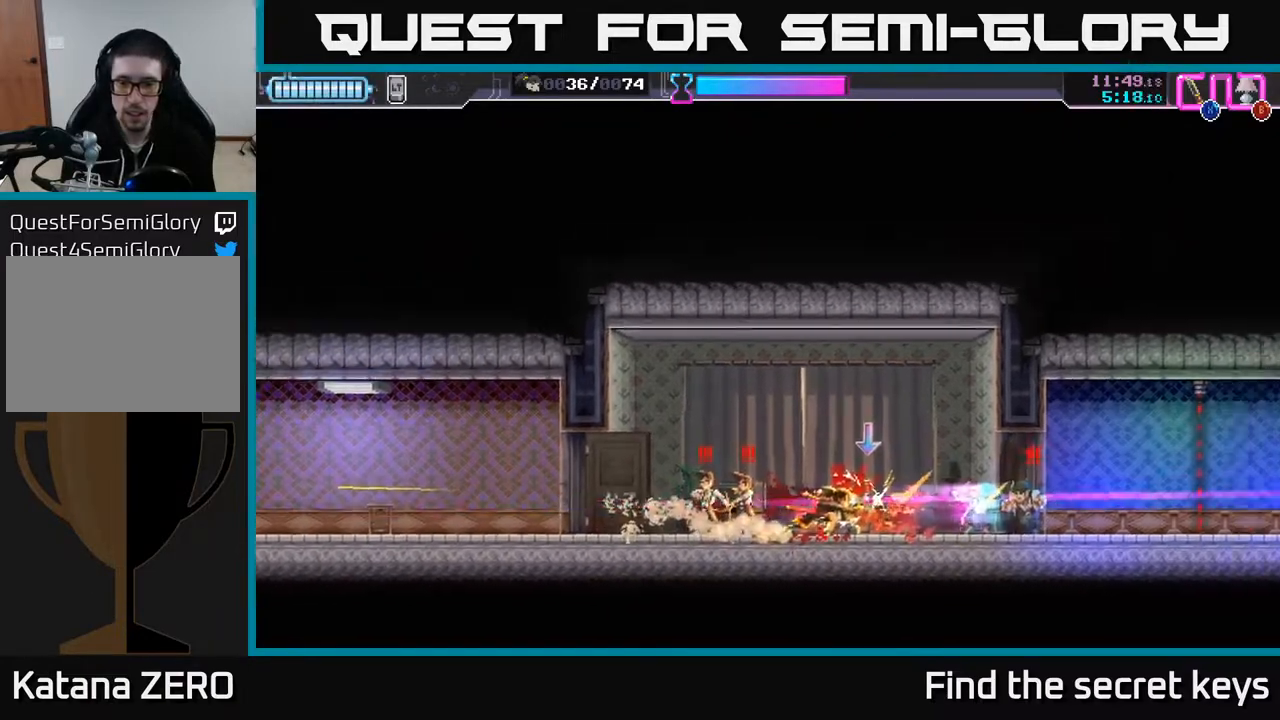
{"buttons": [], "left_stick": "left", "right_stick": "center", "events": [[50, "X", "up"], [167, "X", "down"], [200, "X", "up"], [300, "X", "down"], [417, "X", "up"], [450, "left_stick", "left"]]}
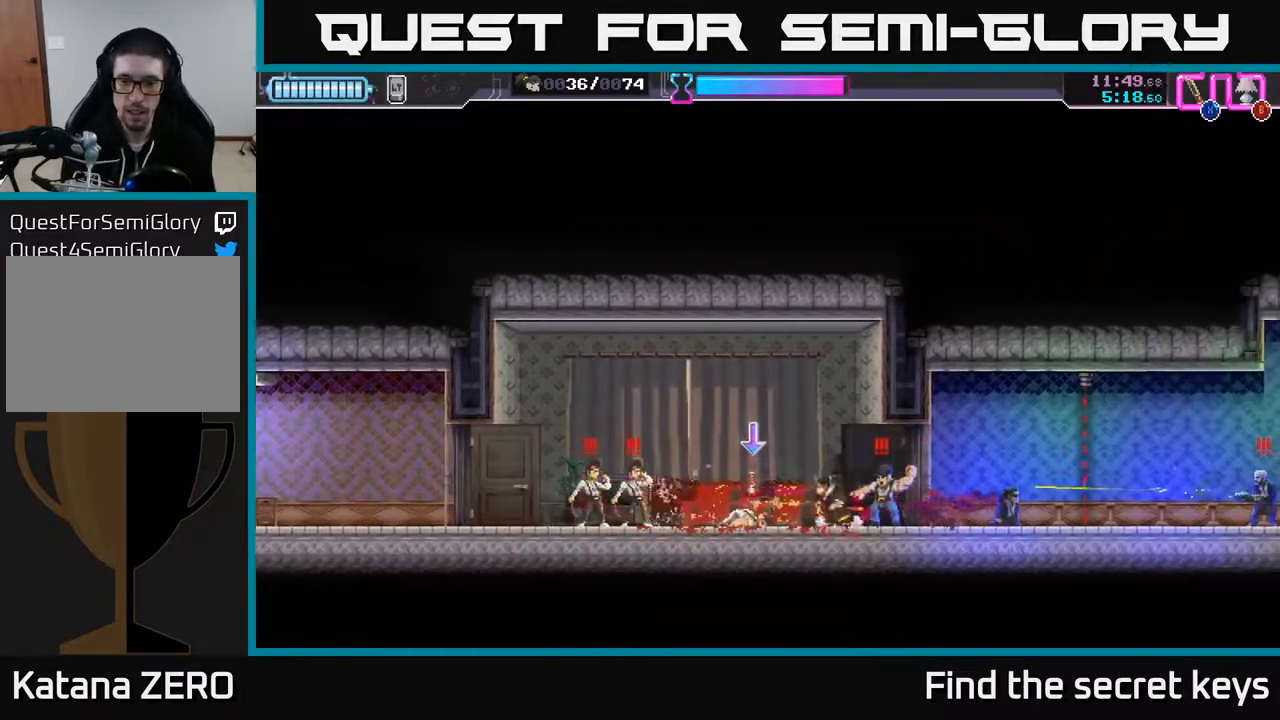
{"buttons": [], "left_stick": "center", "right_stick": "center", "events": [[33, "X", "down"], [50, "X", "up"], [283, "B", "down"], [300, "left_stick", "right"], [383, "B", "up"], [500, "left_stick", "center"]]}
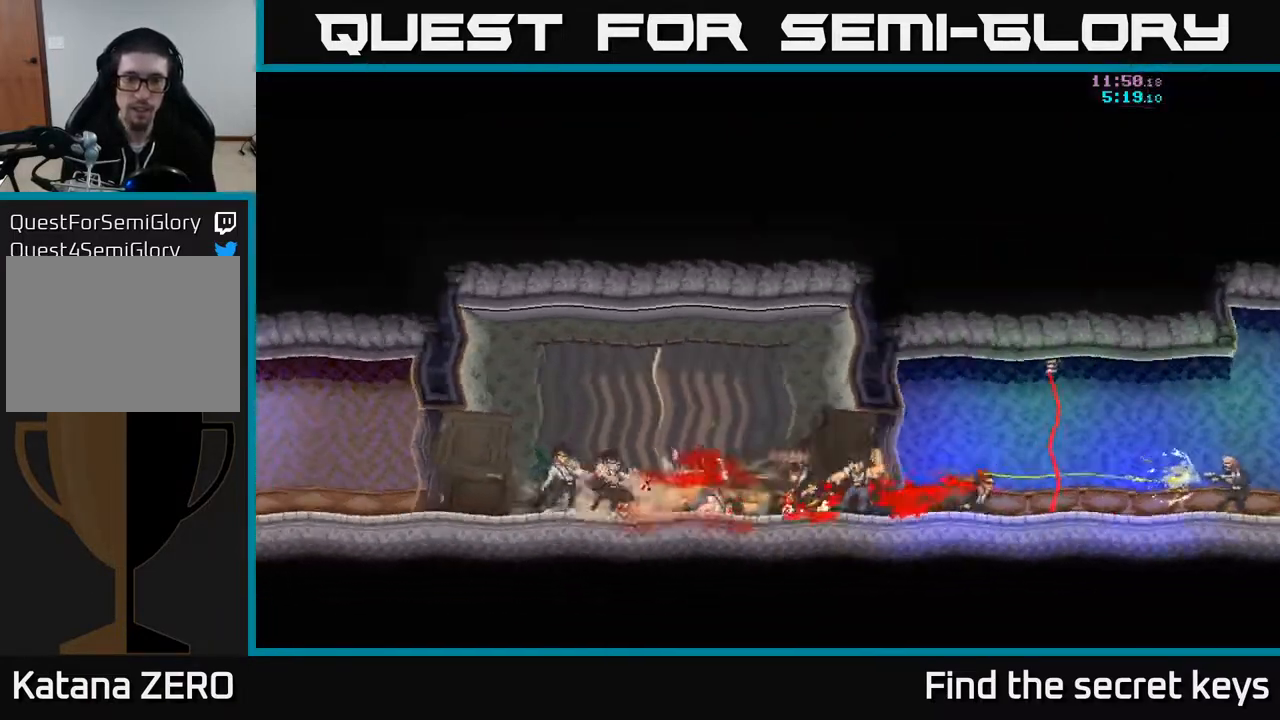
{"buttons": [], "left_stick": "right", "right_stick": "center", "events": [[150, "X", "down"], [183, "A", "down"], [200, "X", "up"], [217, "left_stick", "right"], [283, "A", "up"]]}
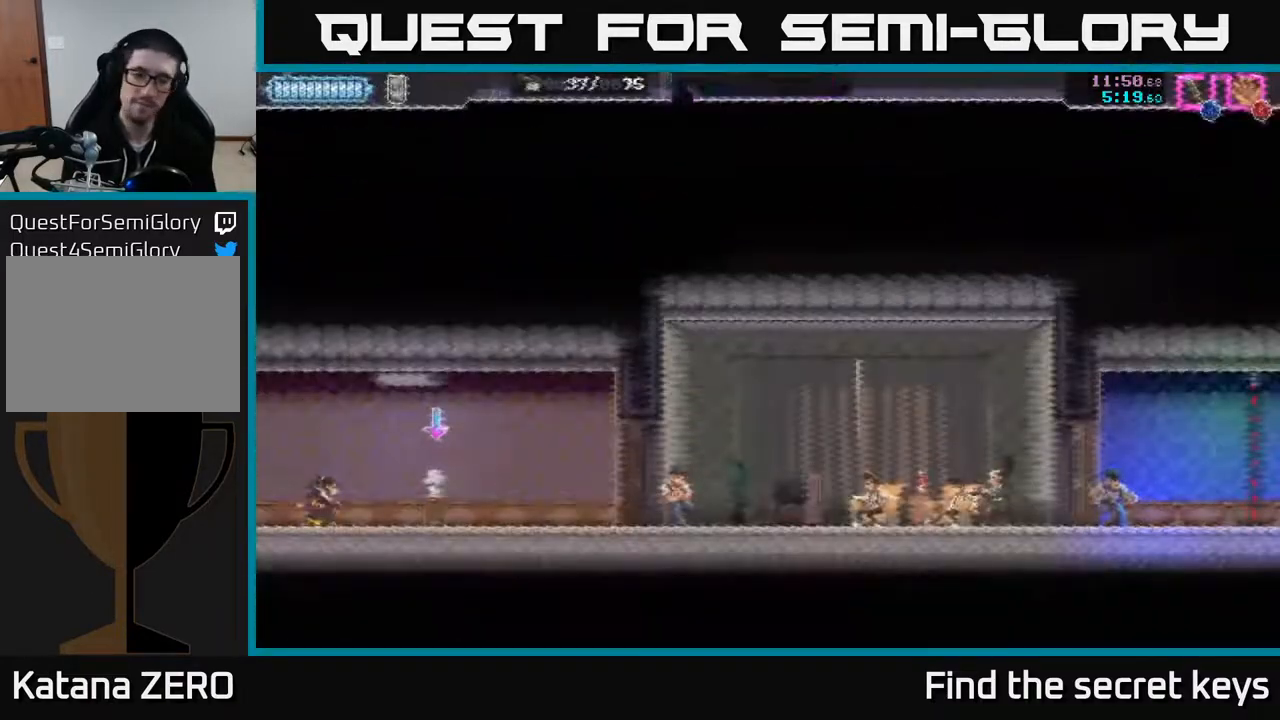
{"buttons": [], "left_stick": "right", "right_stick": "center", "events": [[317, "B", "down"], [400, "B", "up"]]}
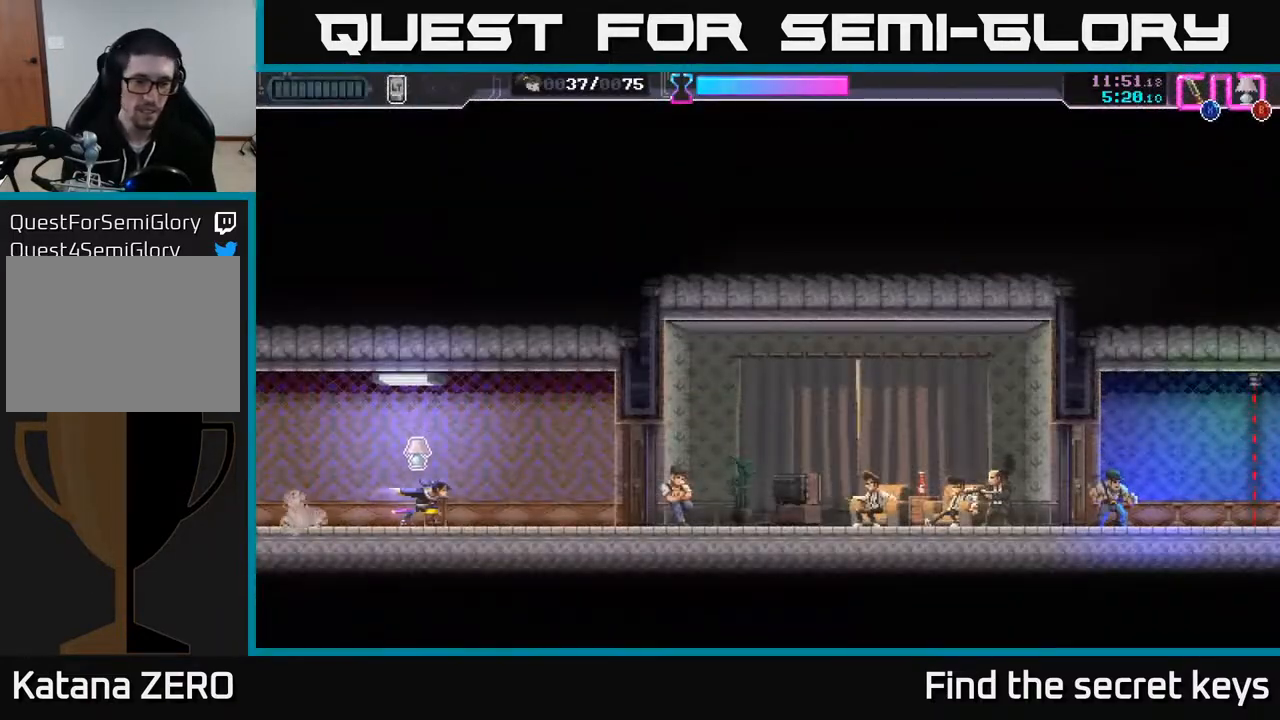
{"buttons": ["X"], "left_stick": "right", "right_stick": "center", "events": [[450, "X", "down"]]}
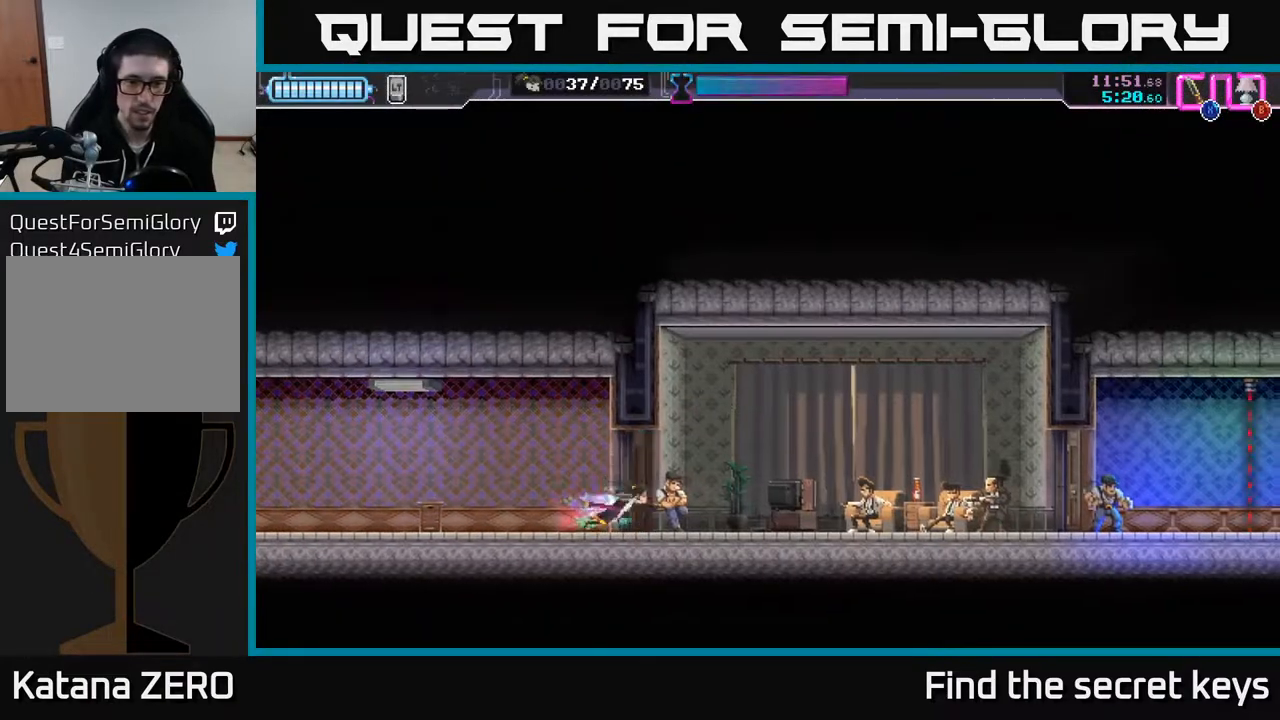
{"buttons": [], "left_stick": "right", "right_stick": "center", "events": [[117, "X", "up"]]}
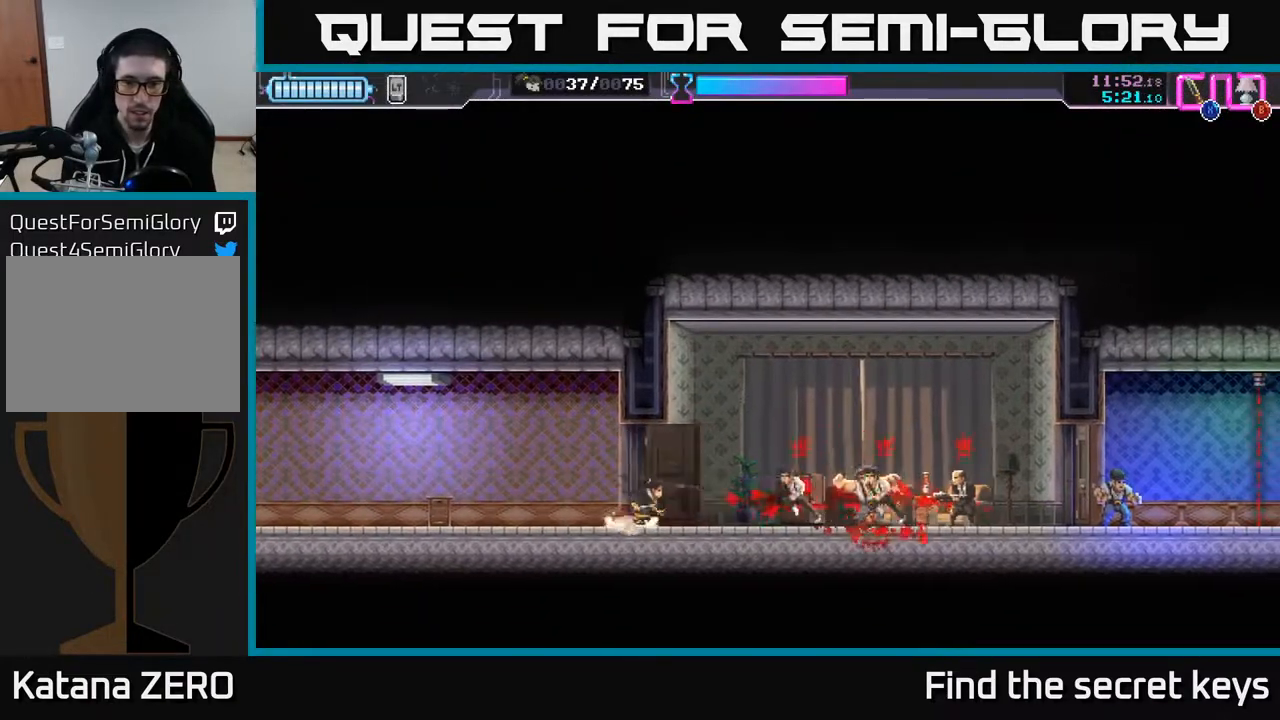
{"buttons": ["R2"], "left_stick": "right", "right_stick": "center", "events": [[183, "R2", "down"]]}
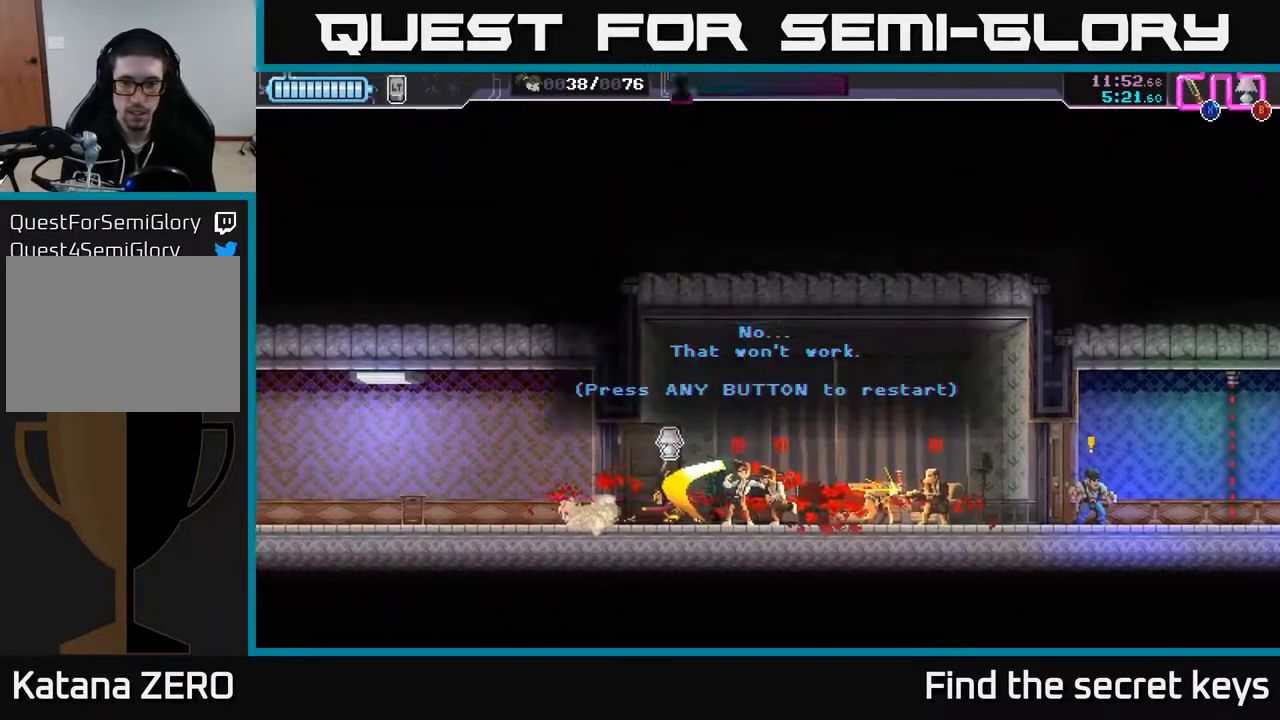
{"buttons": [], "left_stick": "right", "right_stick": "center", "events": [[17, "R2", "up"], [100, "A", "down"], [183, "left_stick", "center"], [233, "A", "up"], [400, "left_stick", "right"]]}
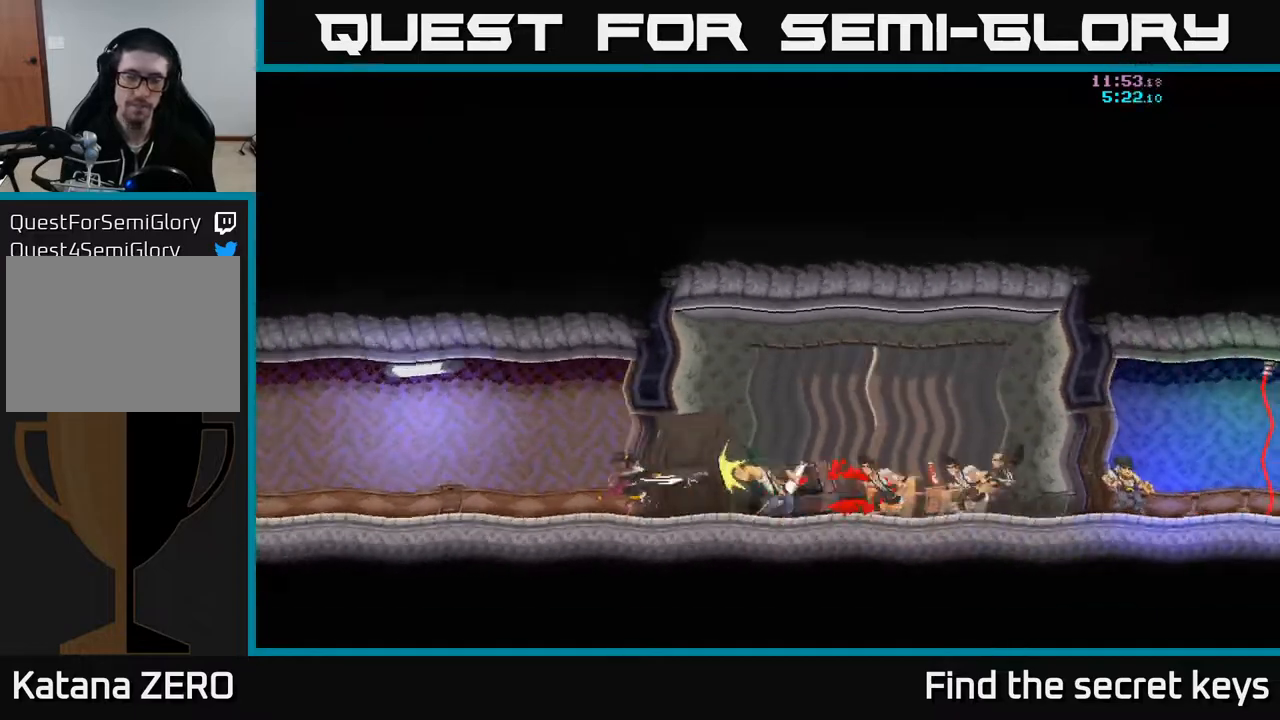
{"buttons": [], "left_stick": "right", "right_stick": "center", "events": []}
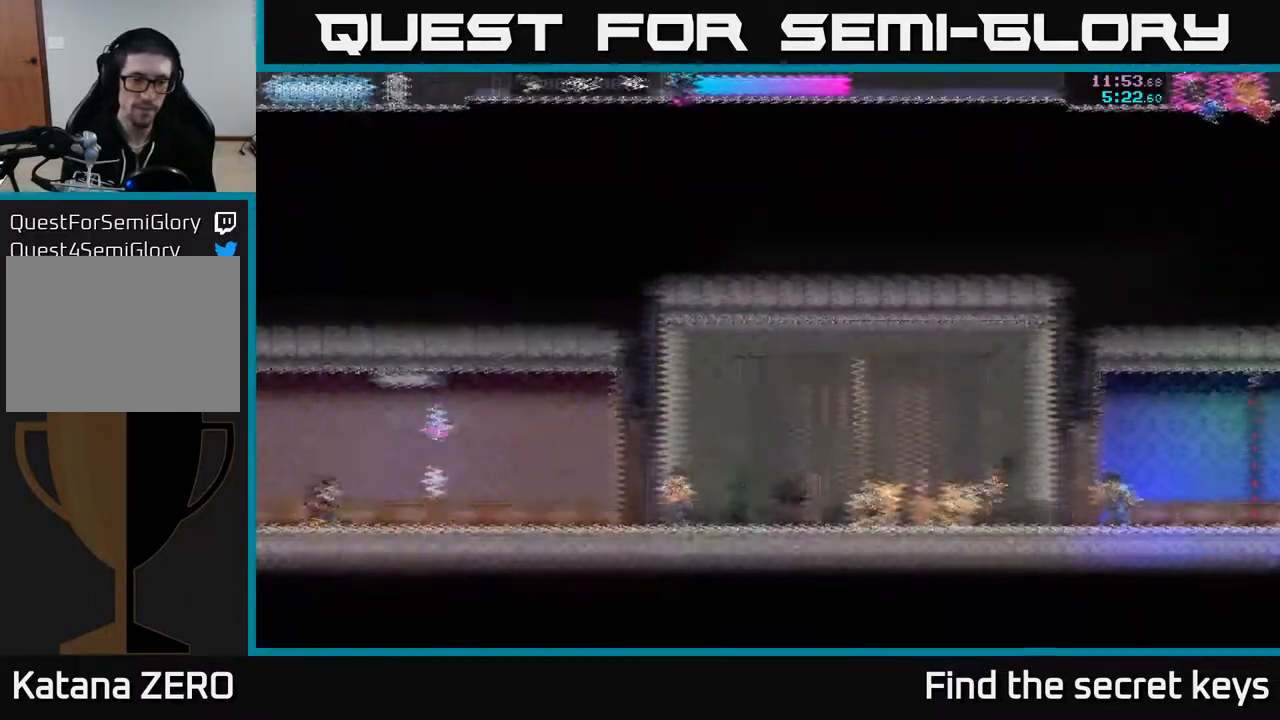
{"buttons": [], "left_stick": "right", "right_stick": "center", "events": [[383, "B", "down"], [450, "B", "up"]]}
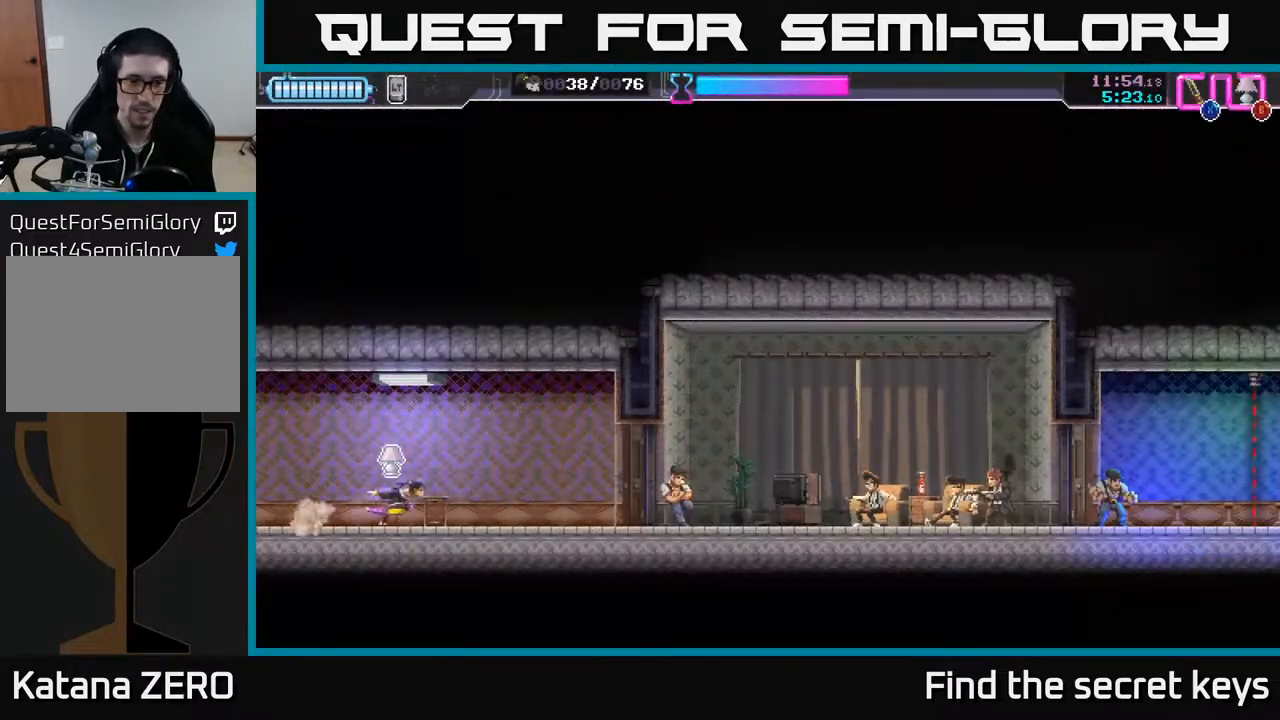
{"buttons": ["X"], "left_stick": "right", "right_stick": "center", "events": [[467, "X", "down"]]}